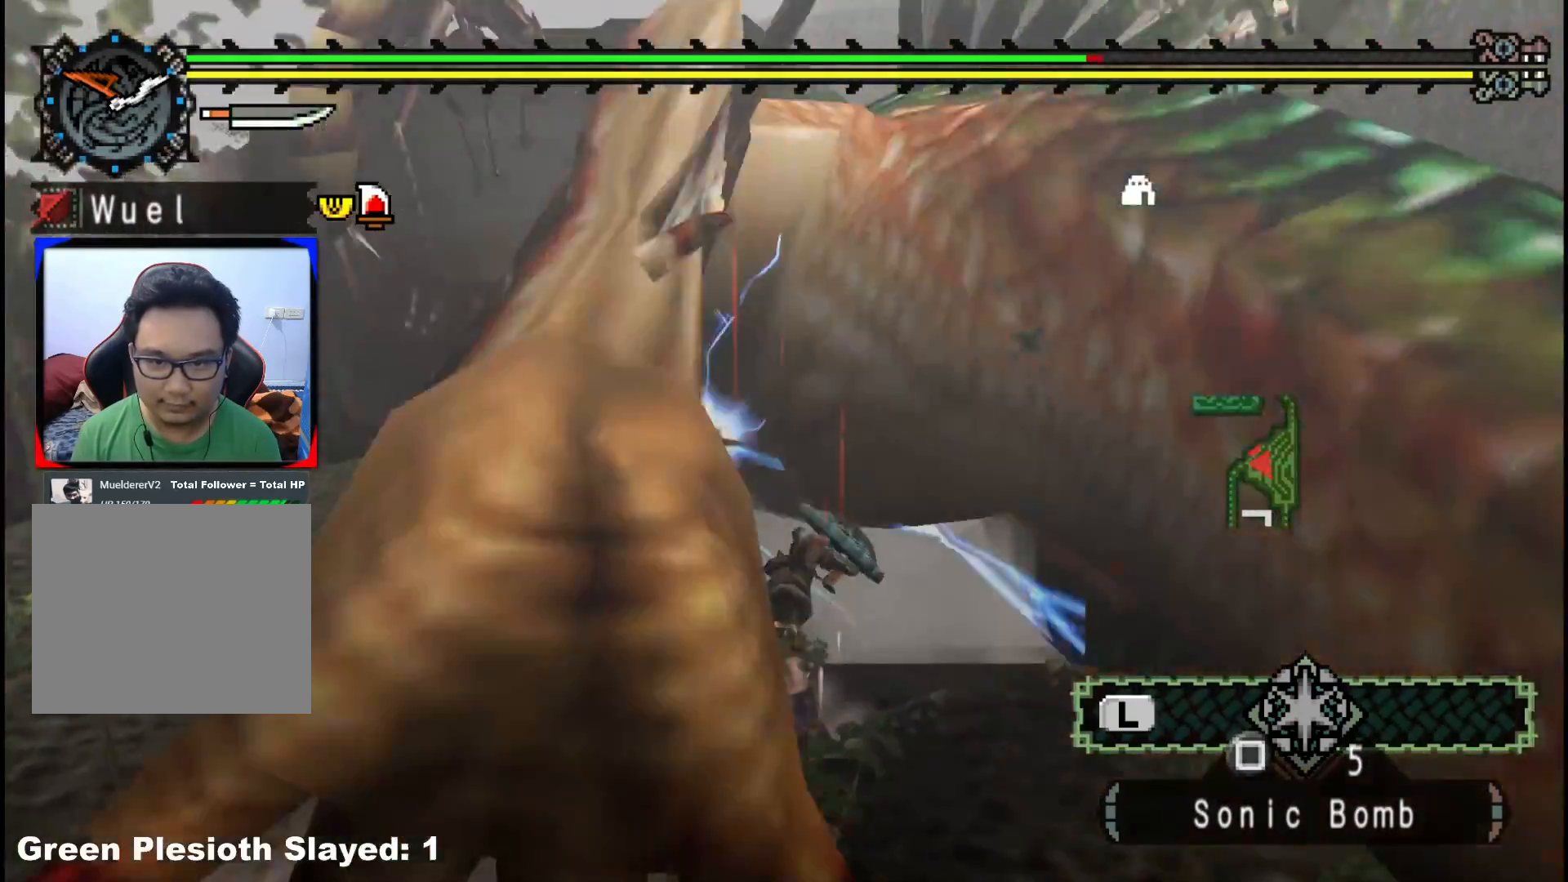
Gameplay with a controller (Xbox layout); each line is a JSON object with the inputs held at the frame after it. "events" lists button and stick changes between this image and that frame as [ms after this image, input, new state], when the widget could be followed in between. Not read: L1 L2 L3 R3 Y.
{"buttons": [], "left_stick": "down-left", "right_stick": "center", "events": [[17, "left_stick", "up-right"], [167, "left_stick", "right"], [467, "left_stick", "down-left"]]}
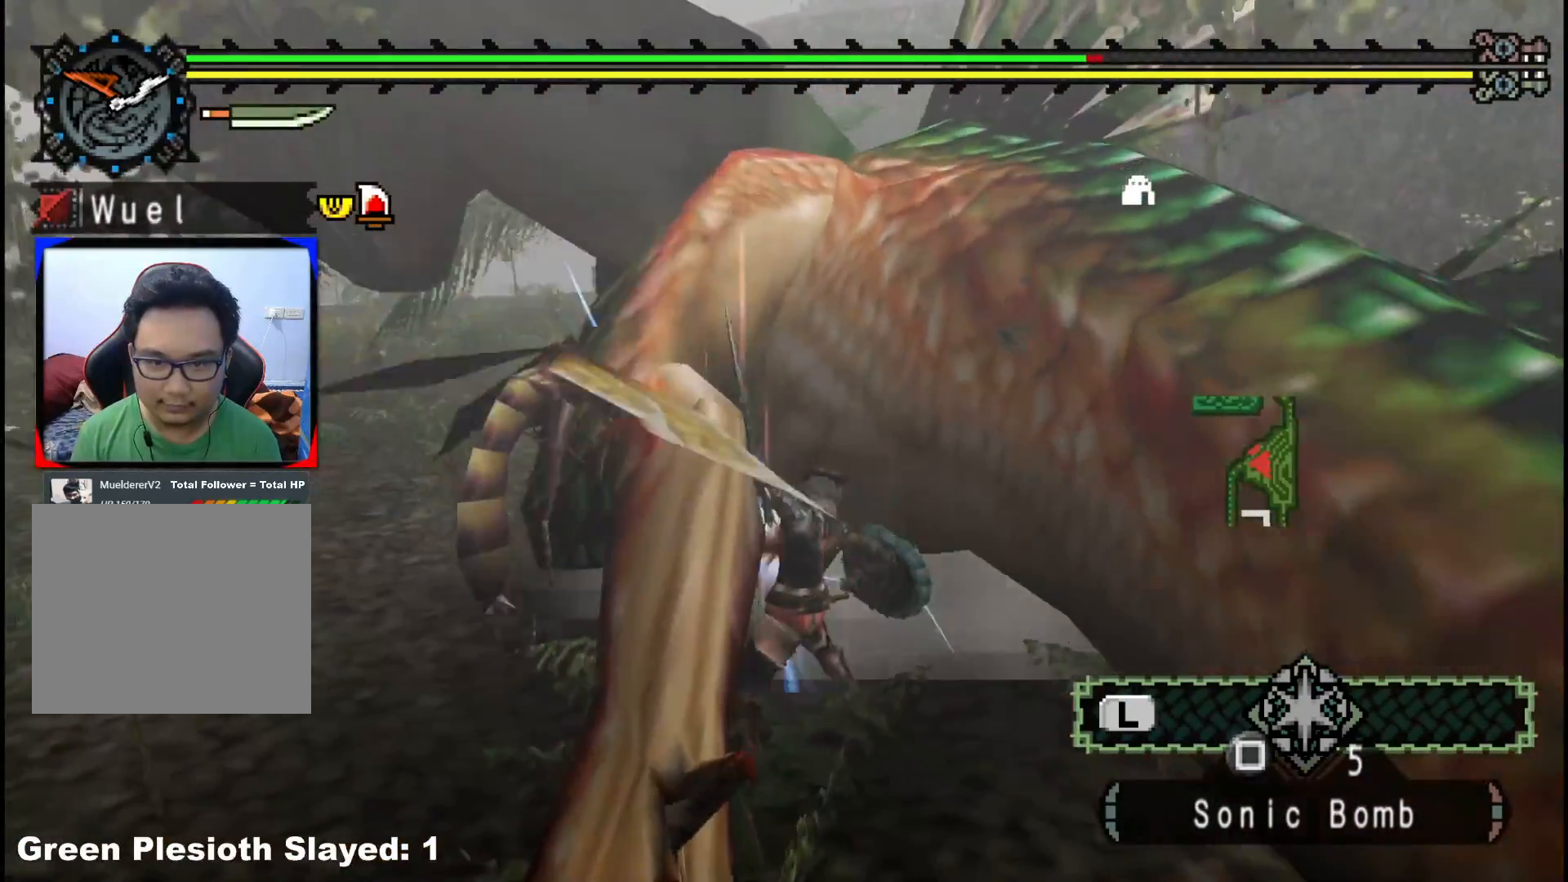
{"buttons": [], "left_stick": "down-right", "right_stick": "center", "events": [[133, "left_stick", "down-right"]]}
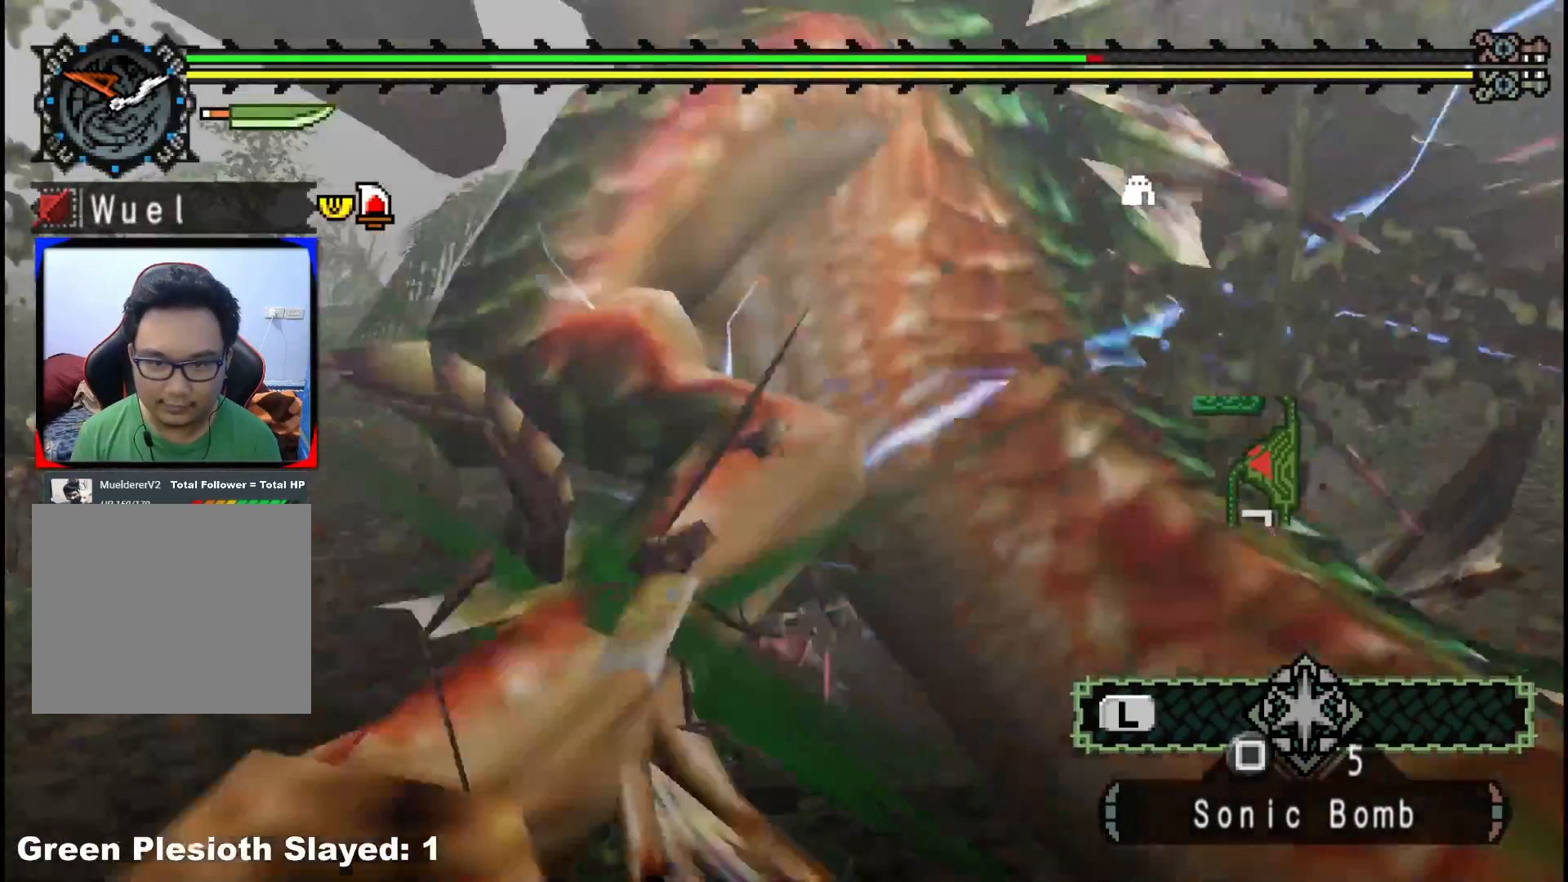
{"buttons": [], "left_stick": "down-left", "right_stick": "center", "events": [[67, "left_stick", "down"], [500, "left_stick", "down-left"]]}
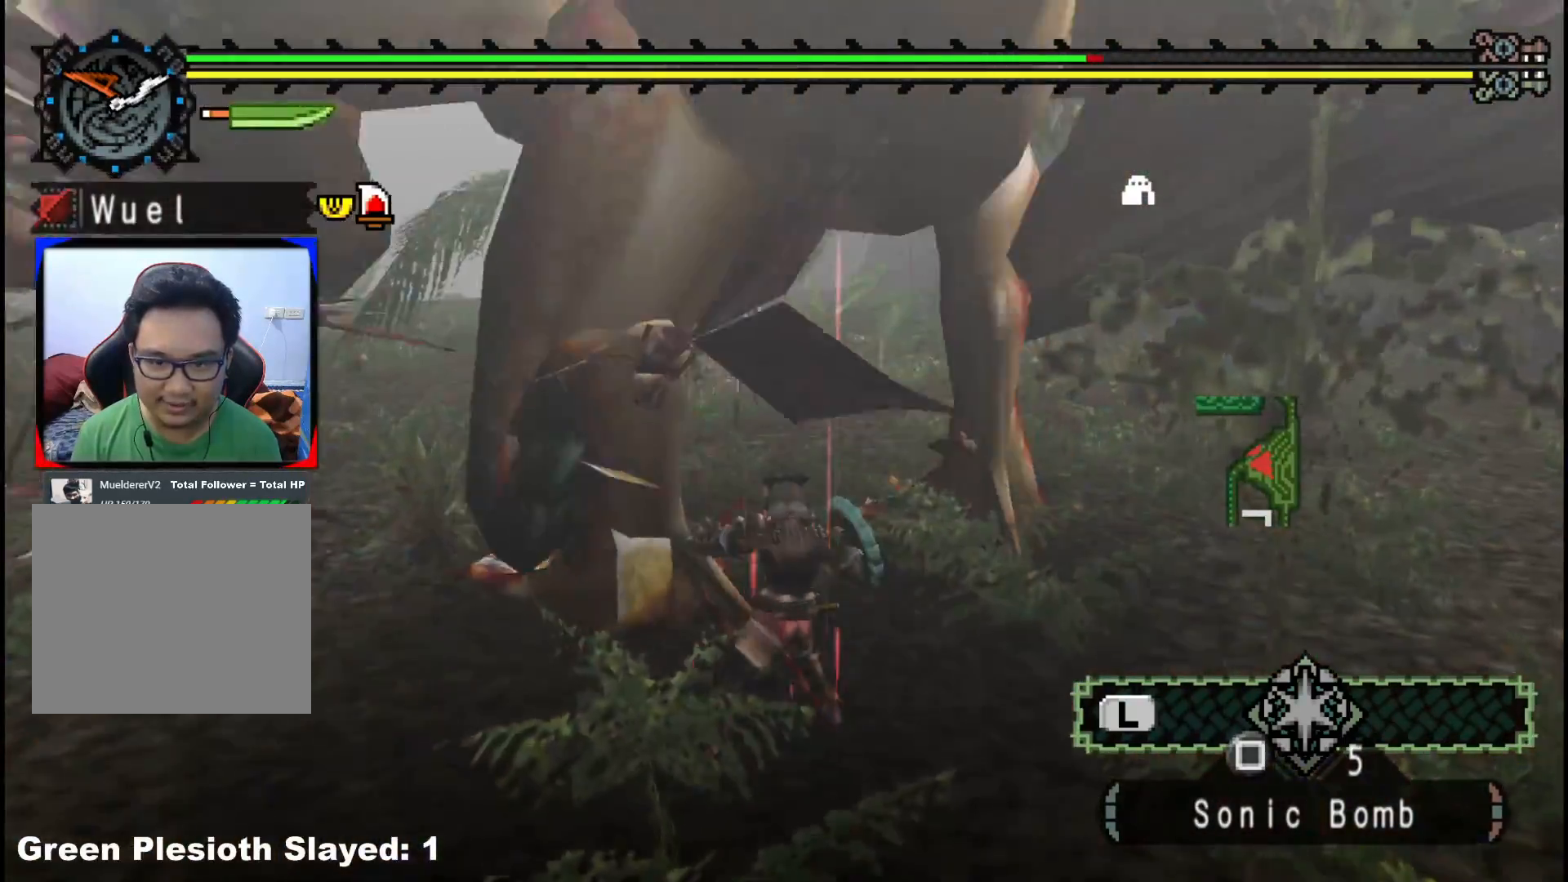
{"buttons": ["B"], "left_stick": "left", "right_stick": "center", "events": [[33, "B", "down"], [133, "B", "up"], [200, "B", "down"], [333, "B", "up"], [333, "left_stick", "left"], [400, "B", "down"]]}
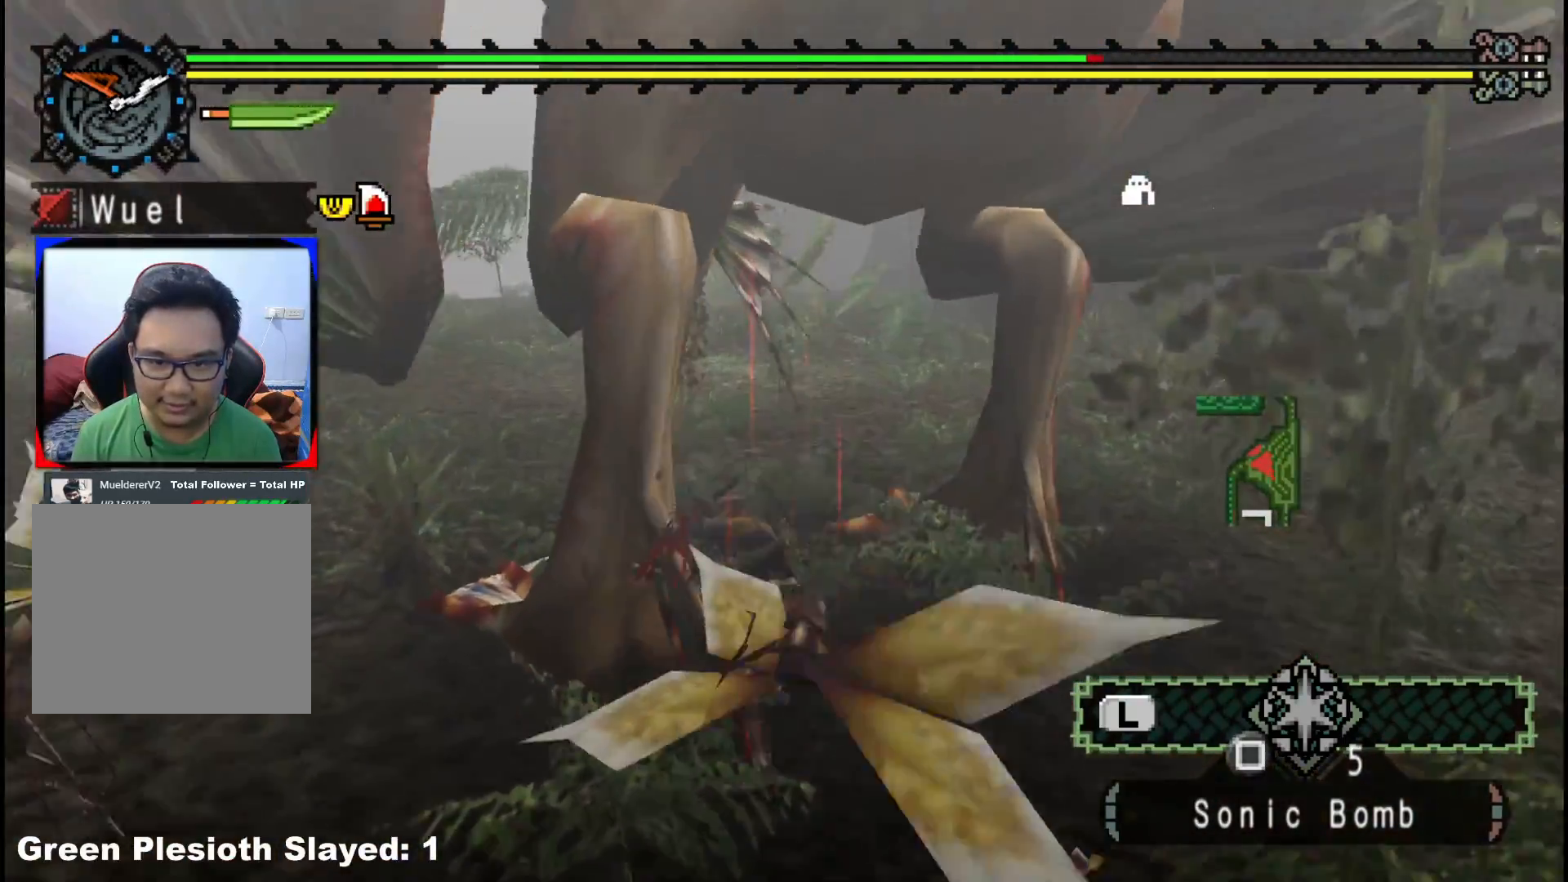
{"buttons": [], "left_stick": "up-right", "right_stick": "center", "events": [[33, "B", "up"], [100, "B", "down"], [100, "left_stick", "up"], [167, "left_stick", "up-right"], [217, "B", "up"], [300, "B", "down"], [417, "B", "up"]]}
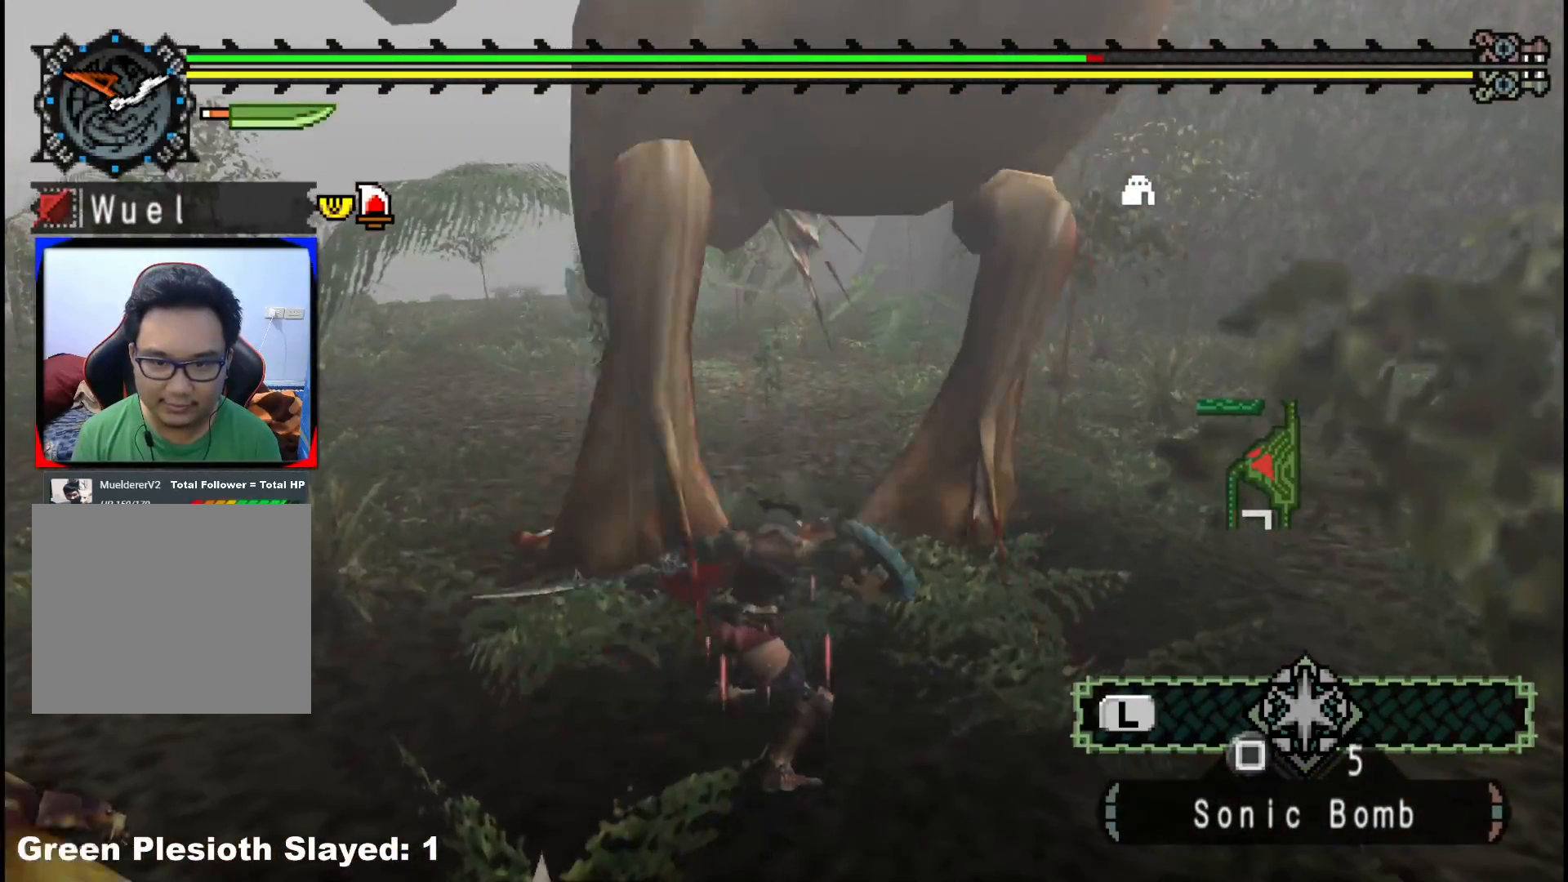
{"buttons": [], "left_stick": "down-right", "right_stick": "center", "events": [[300, "left_stick", "down-right"], [350, "left_stick", "down"], [500, "left_stick", "down-right"]]}
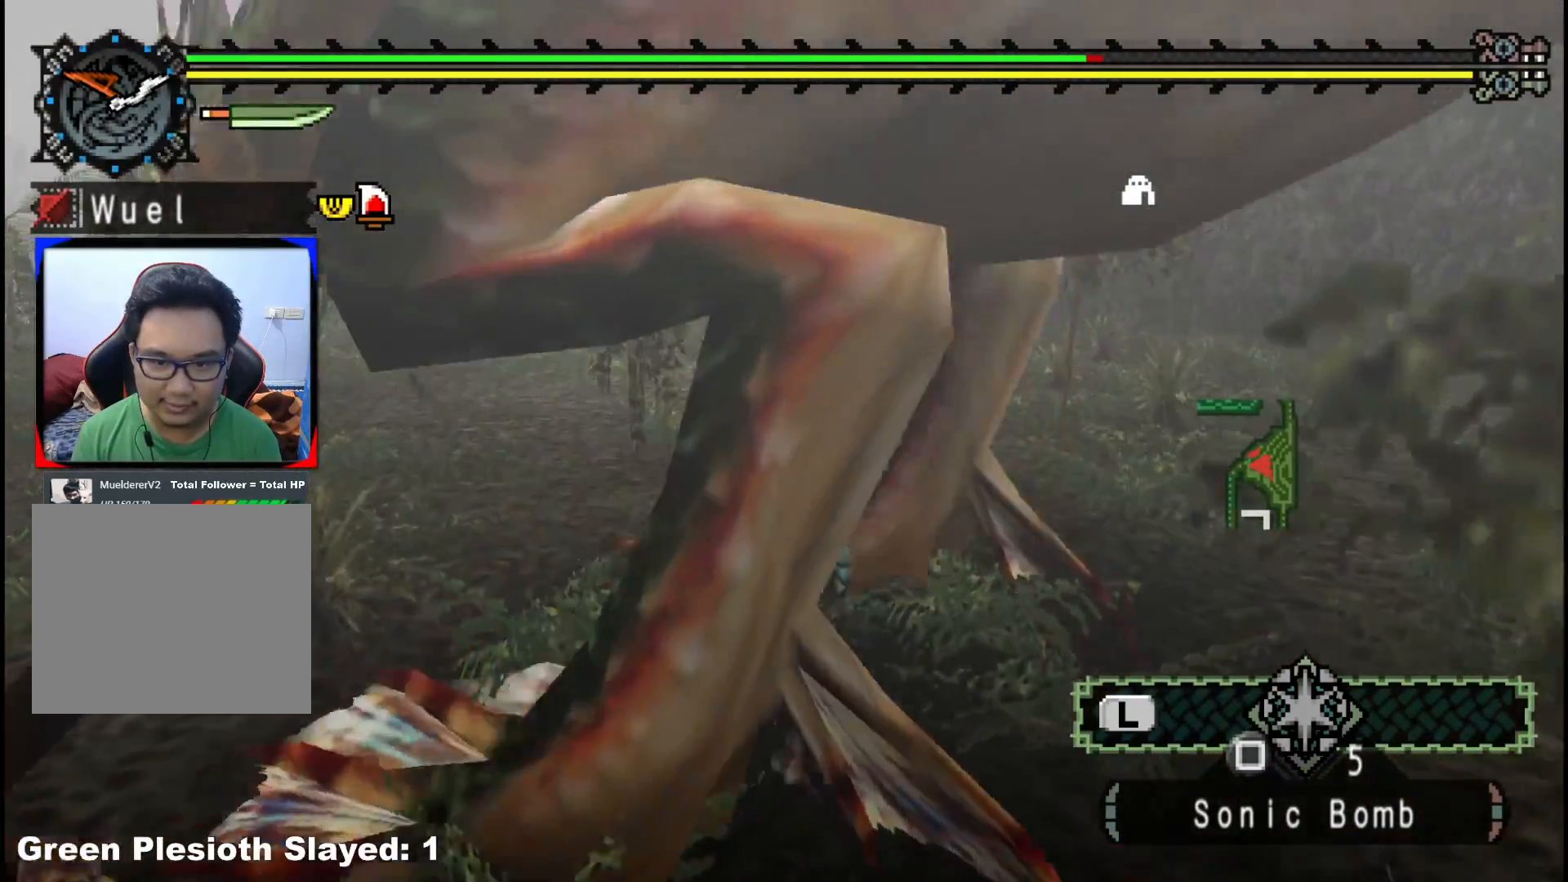
{"buttons": [], "left_stick": "left", "right_stick": "right", "events": [[17, "right_stick", "left"], [150, "right_stick", "center"], [267, "right_stick", "right"], [333, "left_stick", "up-right"], [383, "left_stick", "up-left"], [450, "left_stick", "left"]]}
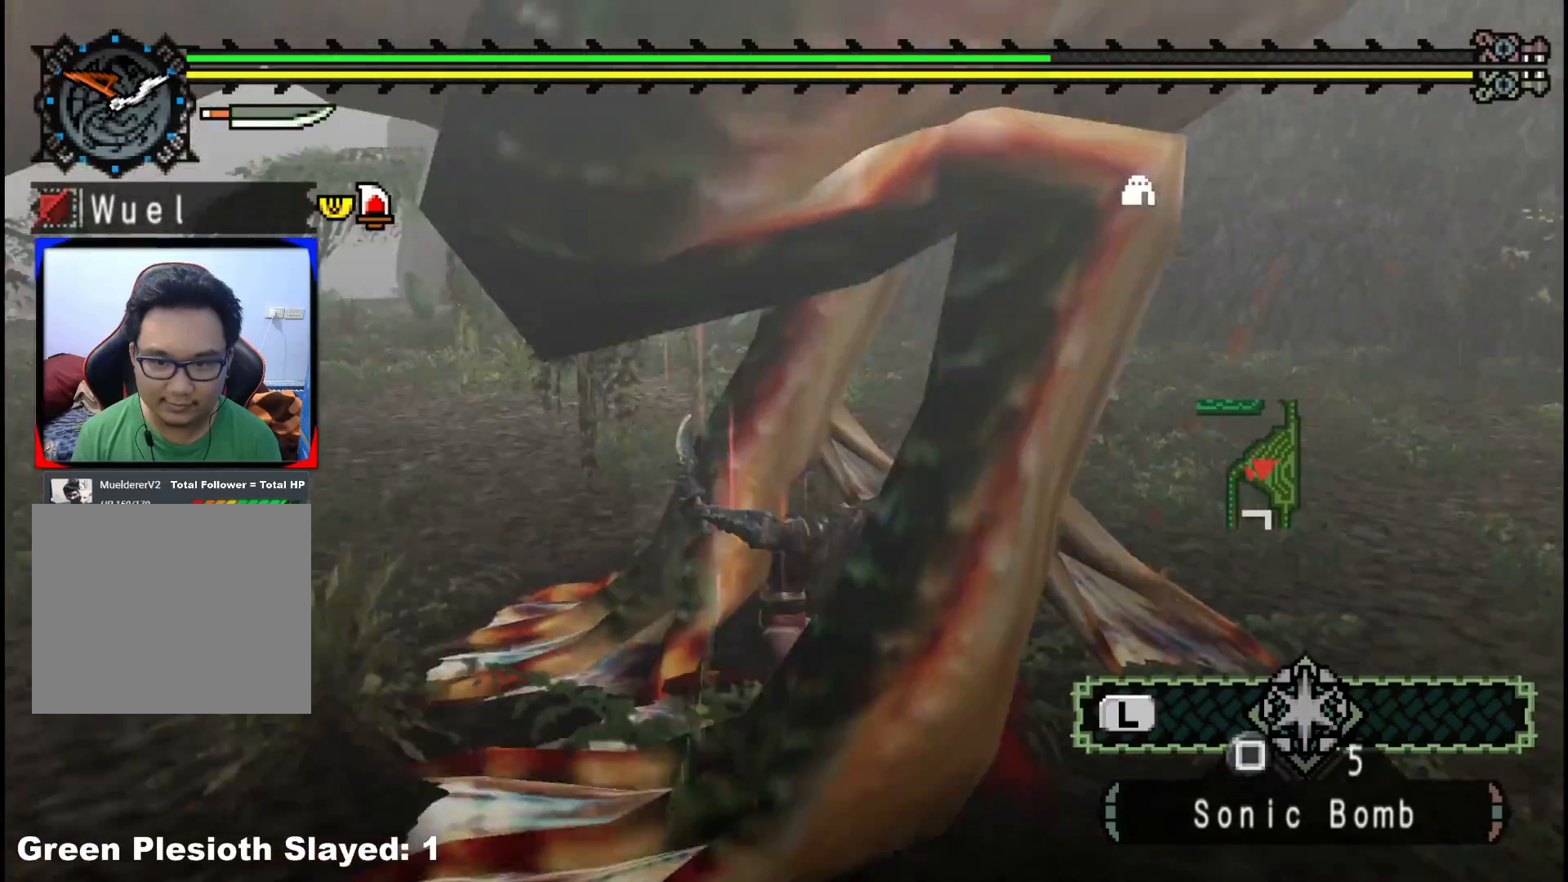
{"buttons": [], "left_stick": "down", "right_stick": "right", "events": [[17, "left_stick", "down-left"], [300, "right_stick", "center"], [383, "left_stick", "down"], [450, "right_stick", "right"]]}
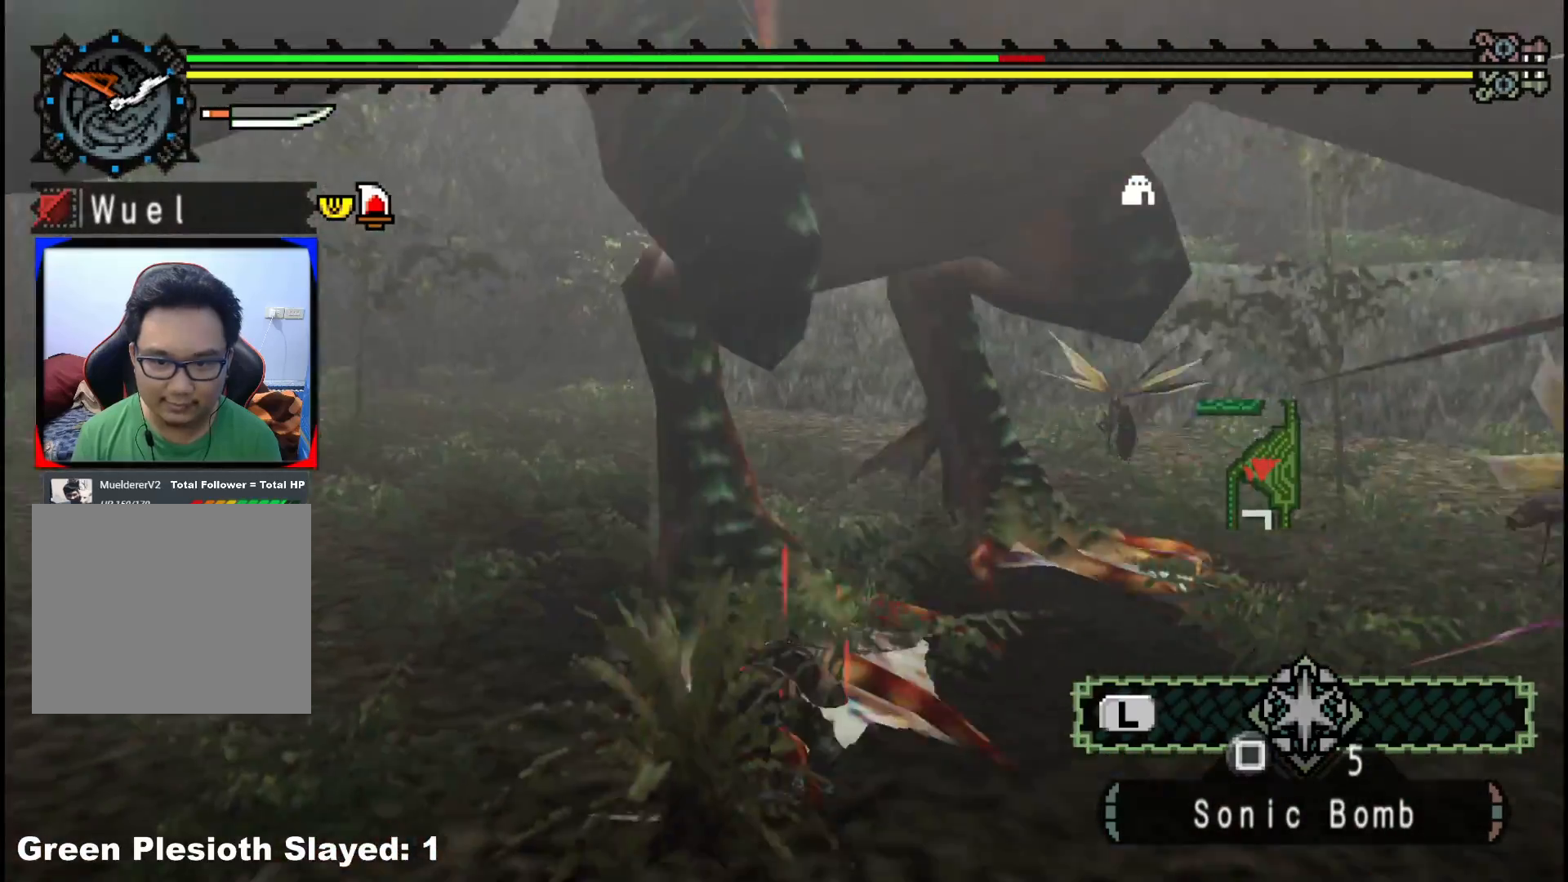
{"buttons": [], "left_stick": "down", "right_stick": "center", "events": [[17, "left_stick", "down-left"], [250, "right_stick", "center"], [367, "left_stick", "down"]]}
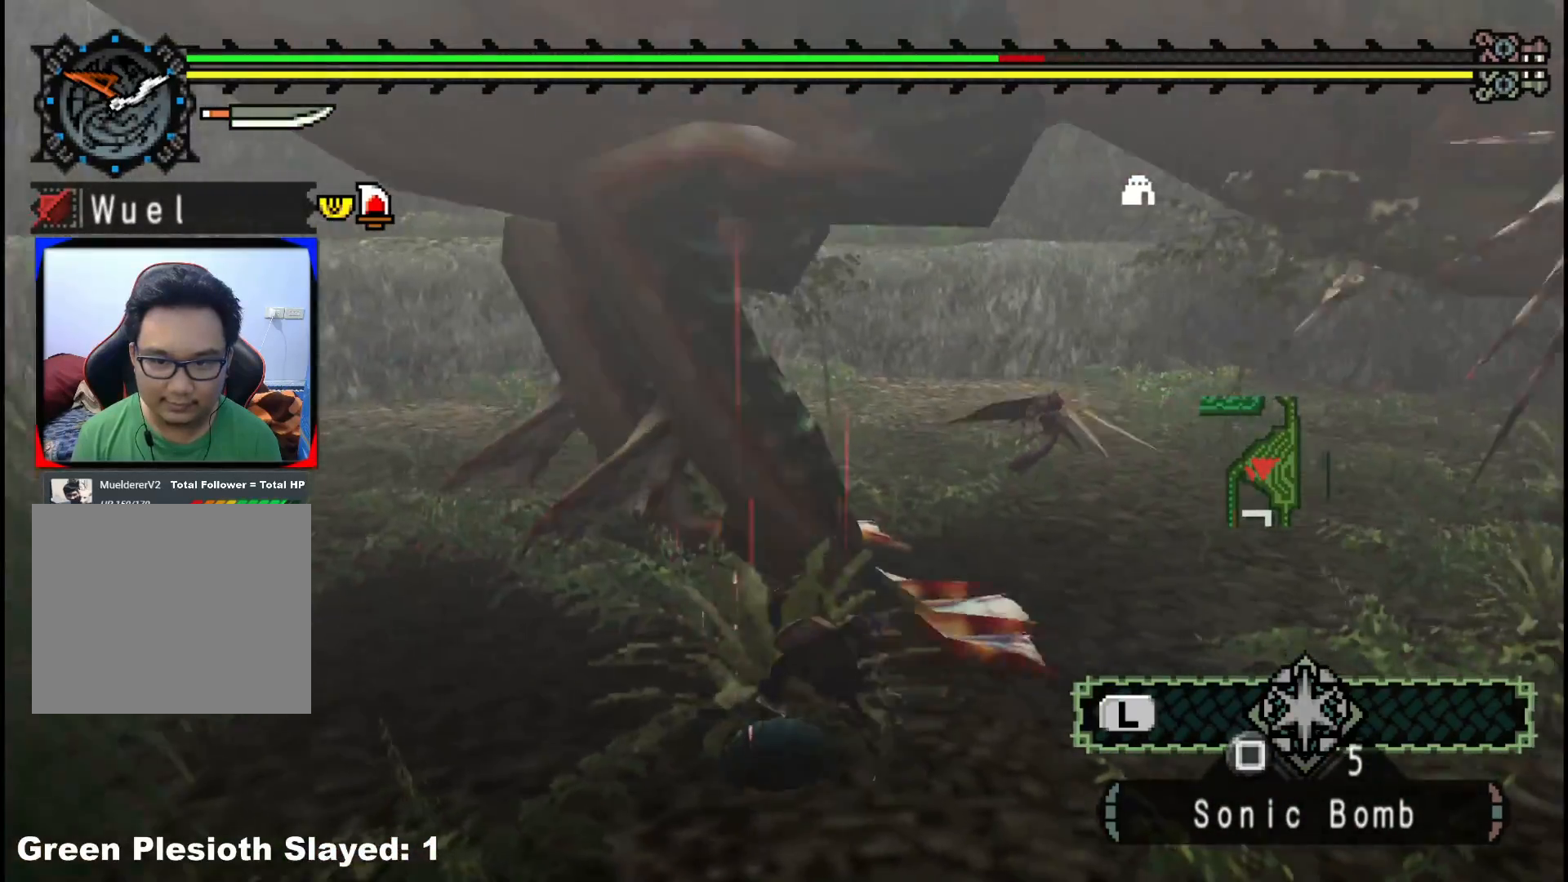
{"buttons": [], "left_stick": "down", "right_stick": "center", "events": []}
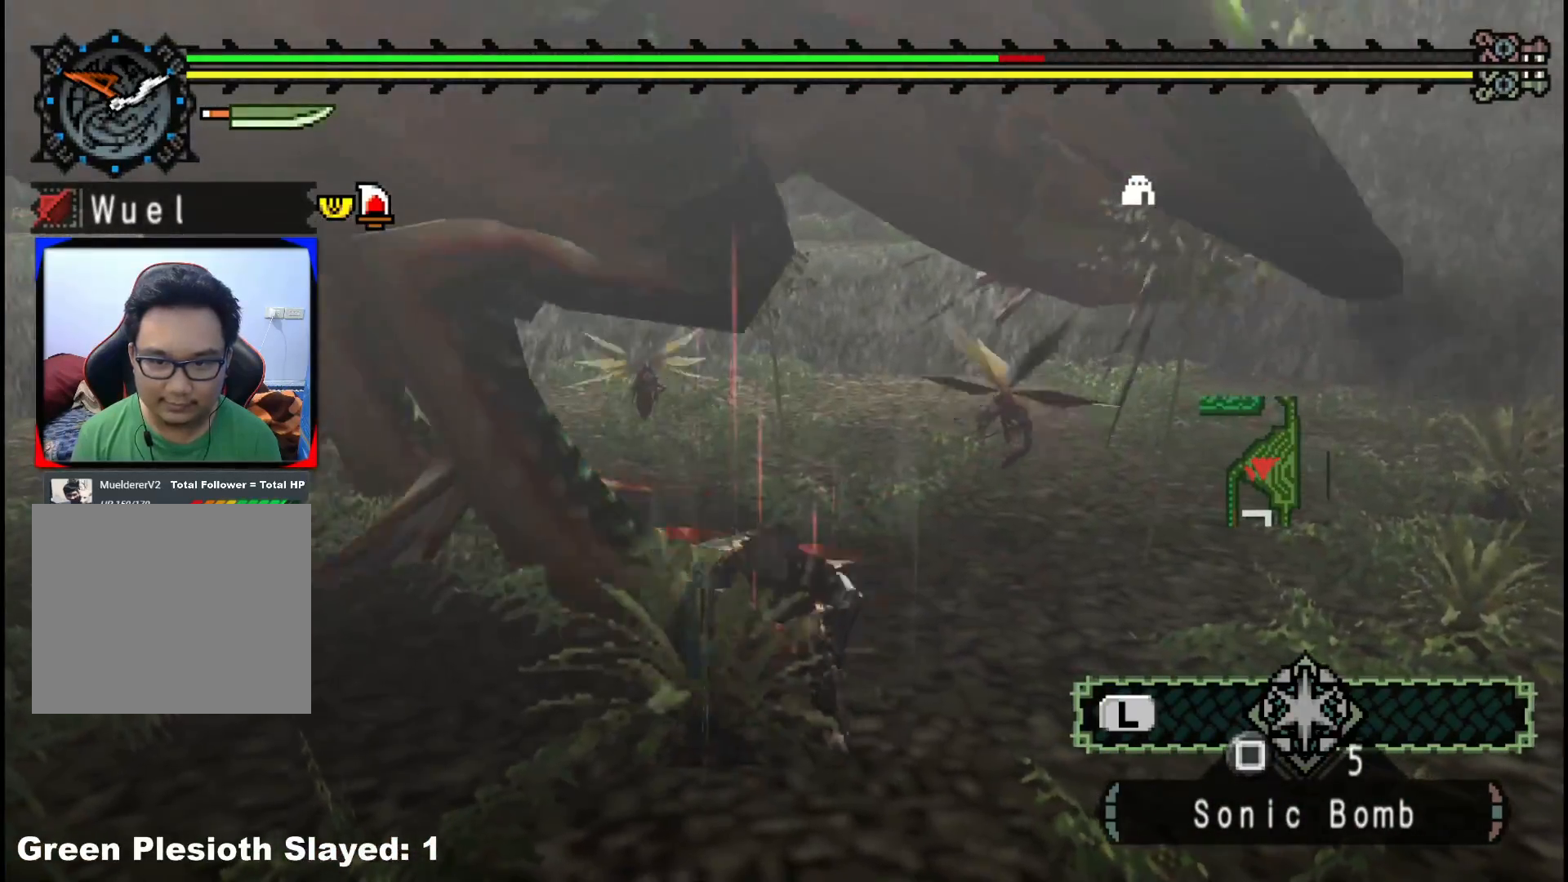
{"buttons": [], "left_stick": "down-right", "right_stick": "center", "events": [[500, "left_stick", "down-right"]]}
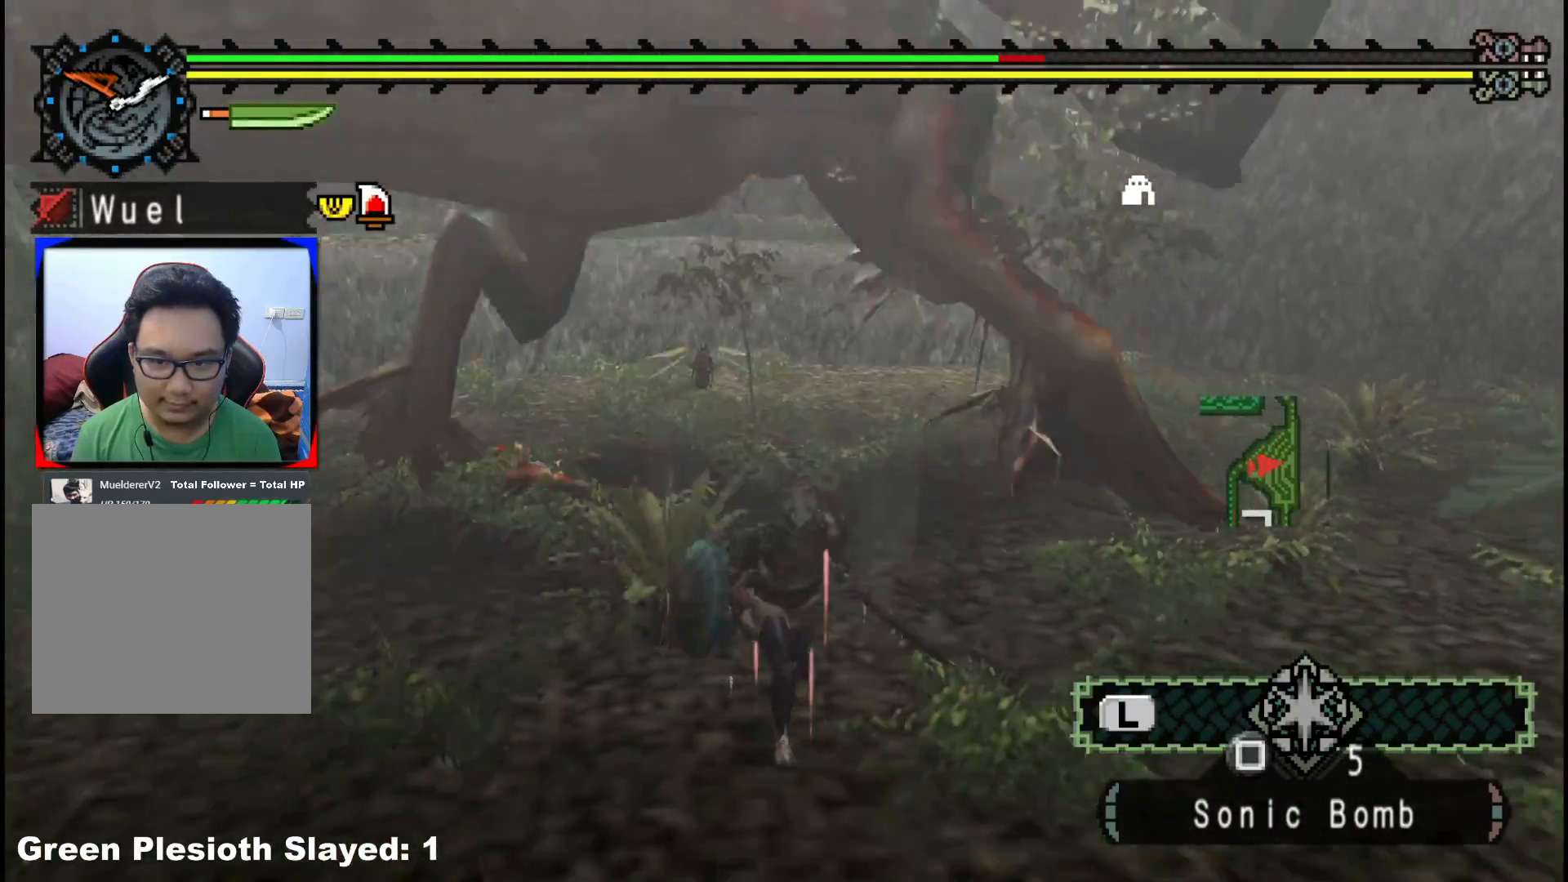
{"buttons": ["R1"], "left_stick": "up-left", "right_stick": "center", "events": [[383, "left_stick", "up-right"], [417, "R1", "down"], [483, "left_stick", "up-left"]]}
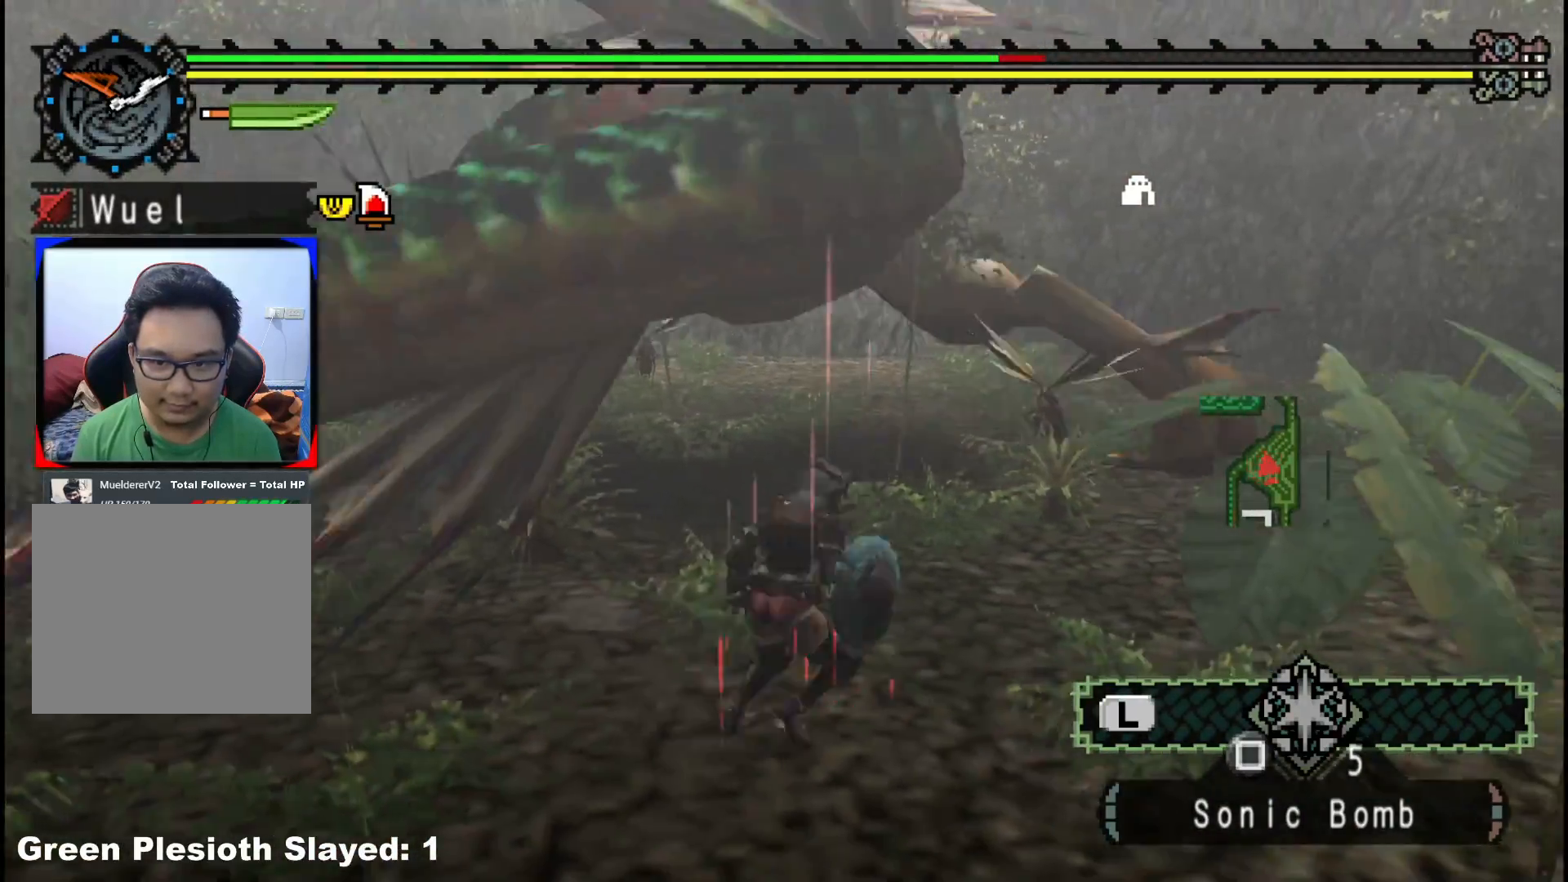
{"buttons": [], "left_stick": "center", "right_stick": "center", "events": [[133, "left_stick", "center"], [433, "R1", "up"]]}
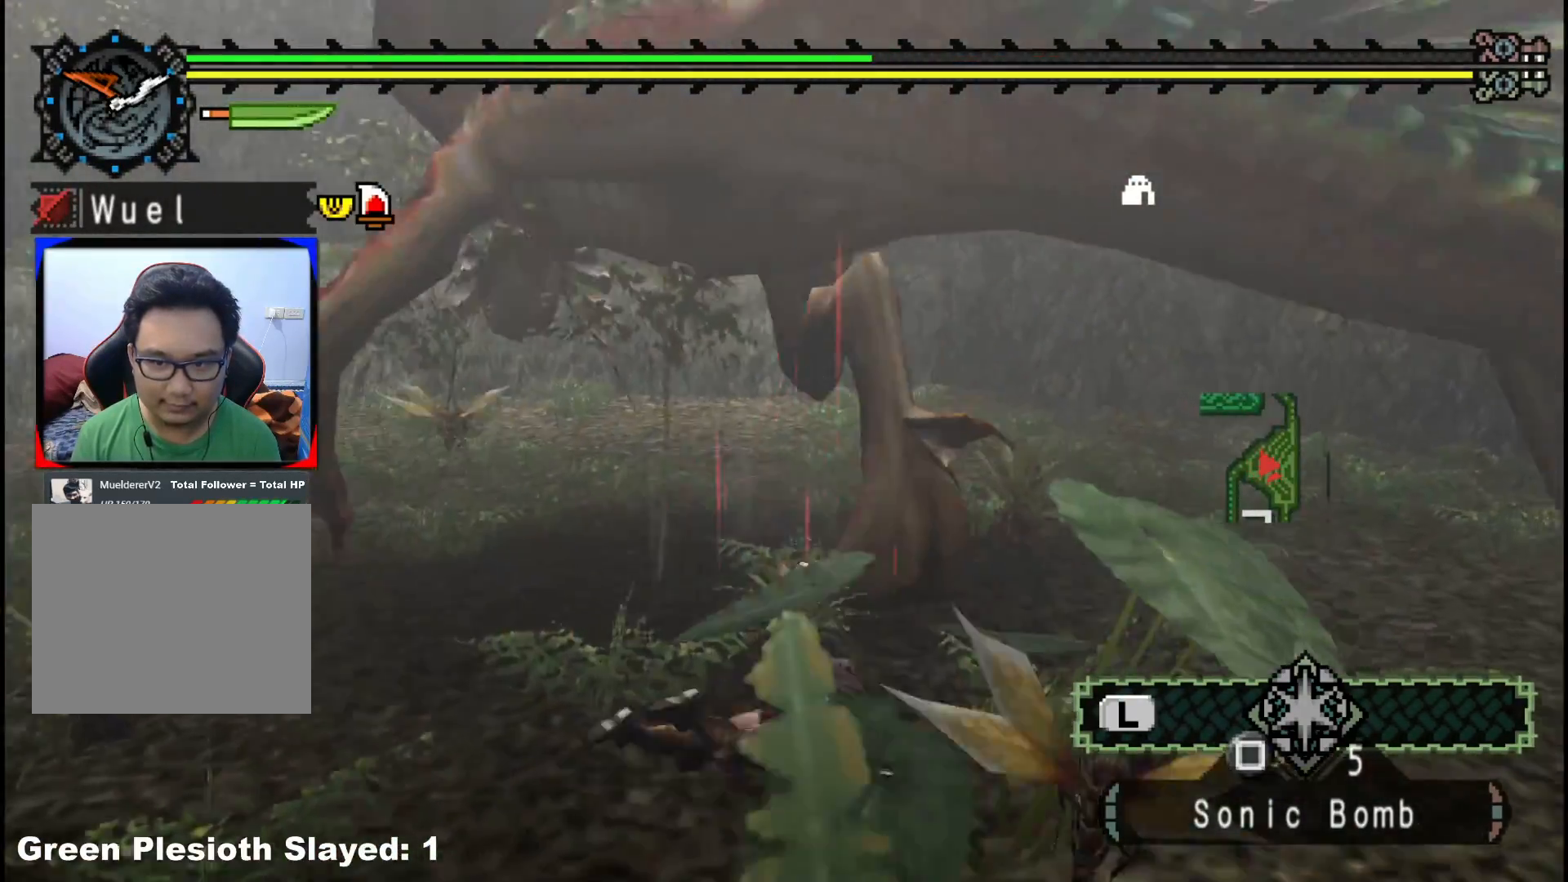
{"buttons": [], "left_stick": "down-left", "right_stick": "center", "events": [[150, "right_stick", "up-left"], [217, "left_stick", "down"], [350, "left_stick", "down-left"], [367, "right_stick", "center"]]}
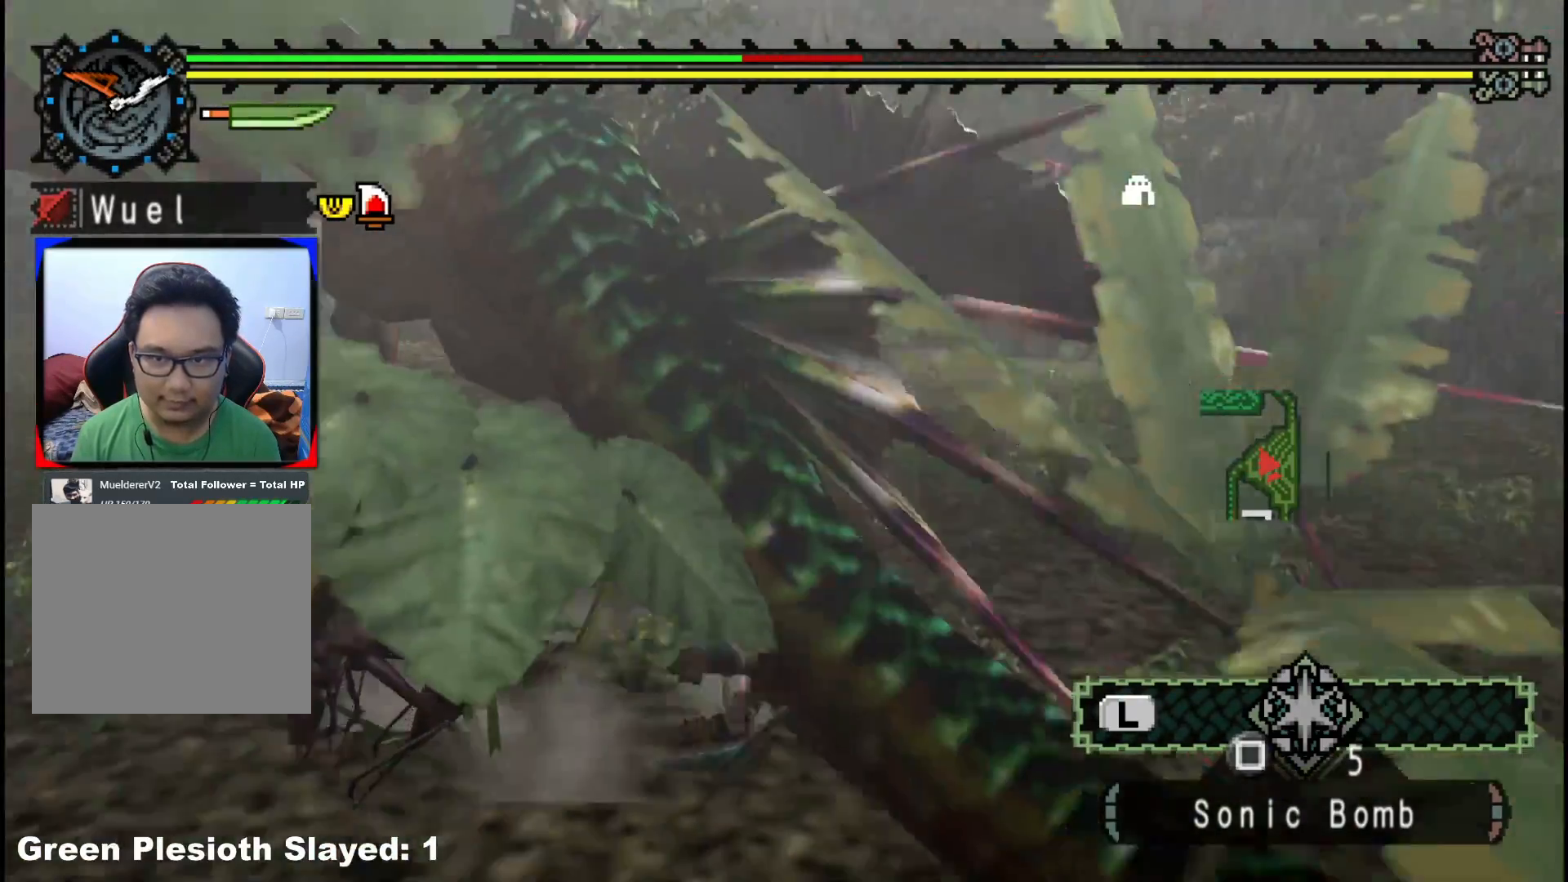
{"buttons": [], "left_stick": "down-left", "right_stick": "center", "events": [[100, "A", "down"], [217, "A", "up"]]}
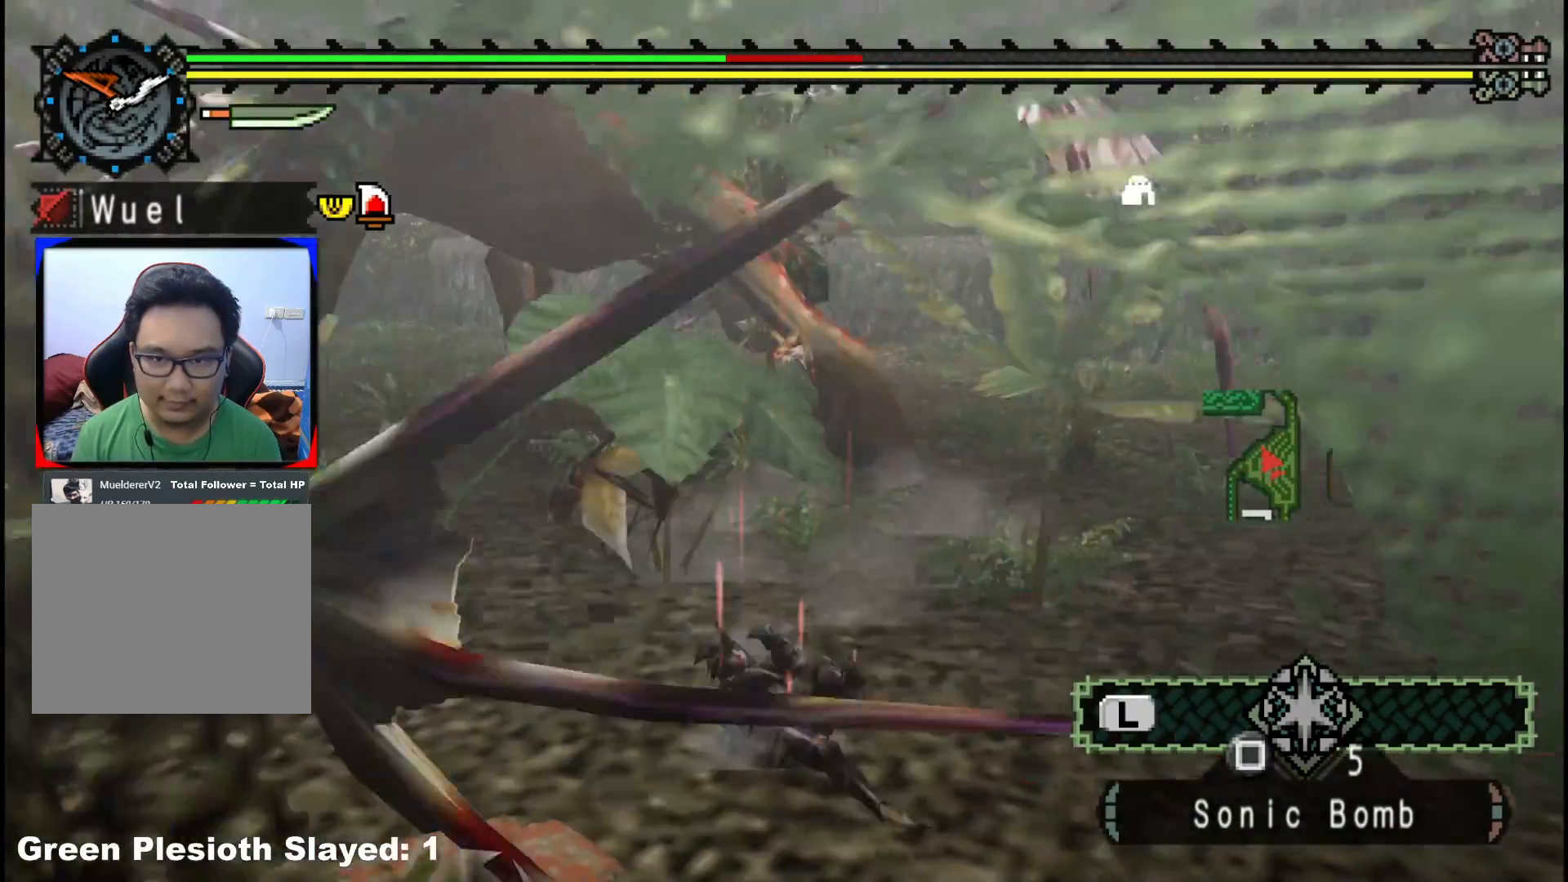
{"buttons": [], "left_stick": "down-left", "right_stick": "center", "events": []}
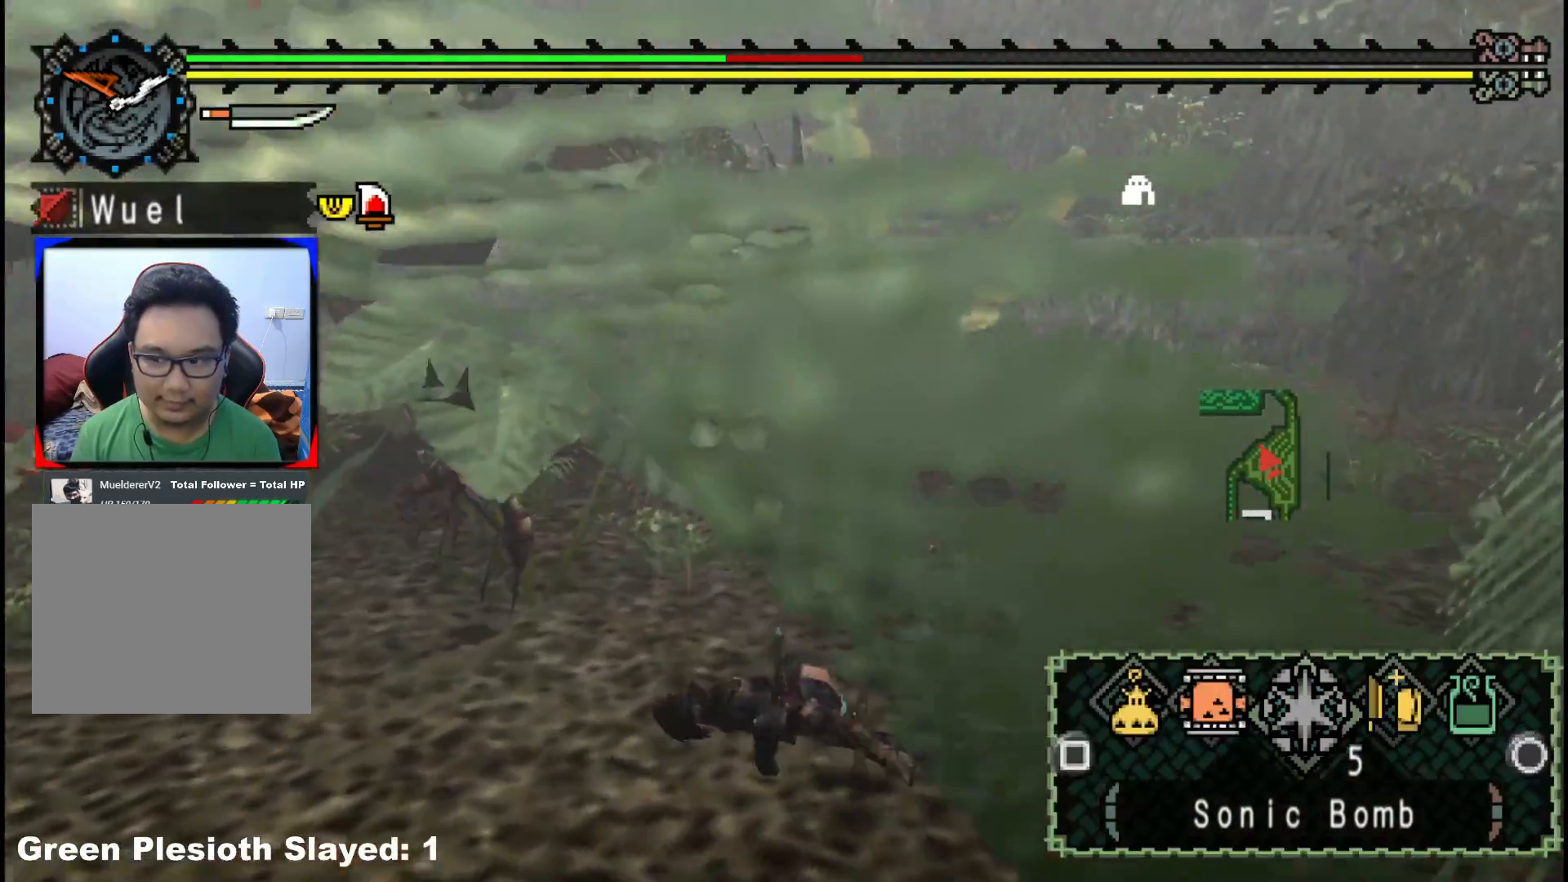
{"buttons": ["B"], "left_stick": "down-left", "right_stick": "center", "events": [[150, "B", "down"], [250, "B", "up"], [300, "B", "down"], [383, "B", "up"], [467, "B", "down"]]}
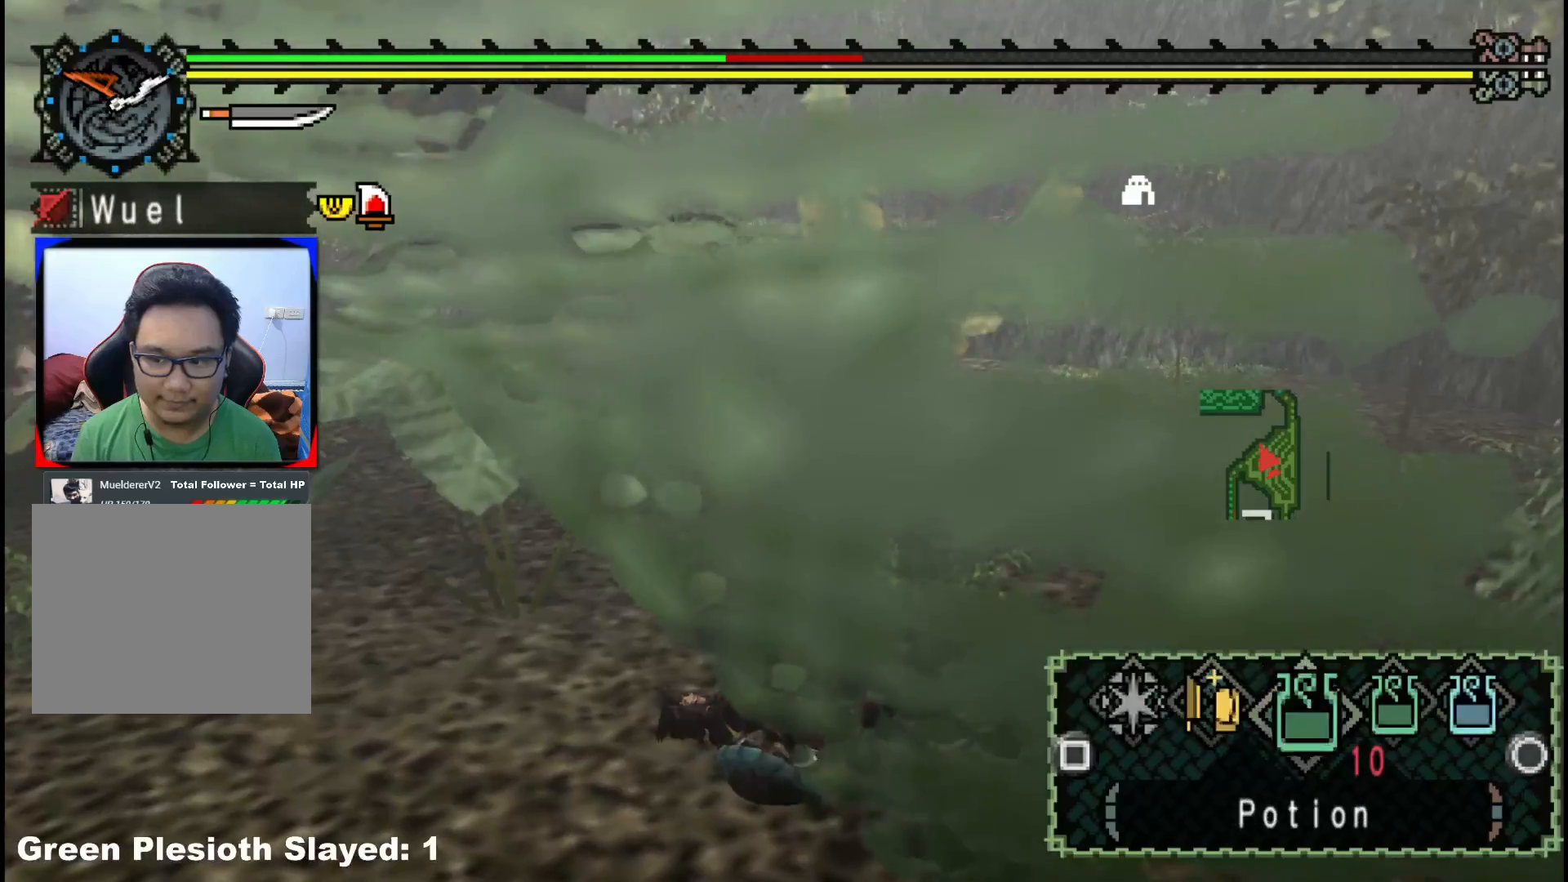
{"buttons": [], "left_stick": "down-left", "right_stick": "center", "events": [[33, "B", "up"], [167, "right_stick", "left"], [383, "right_stick", "center"]]}
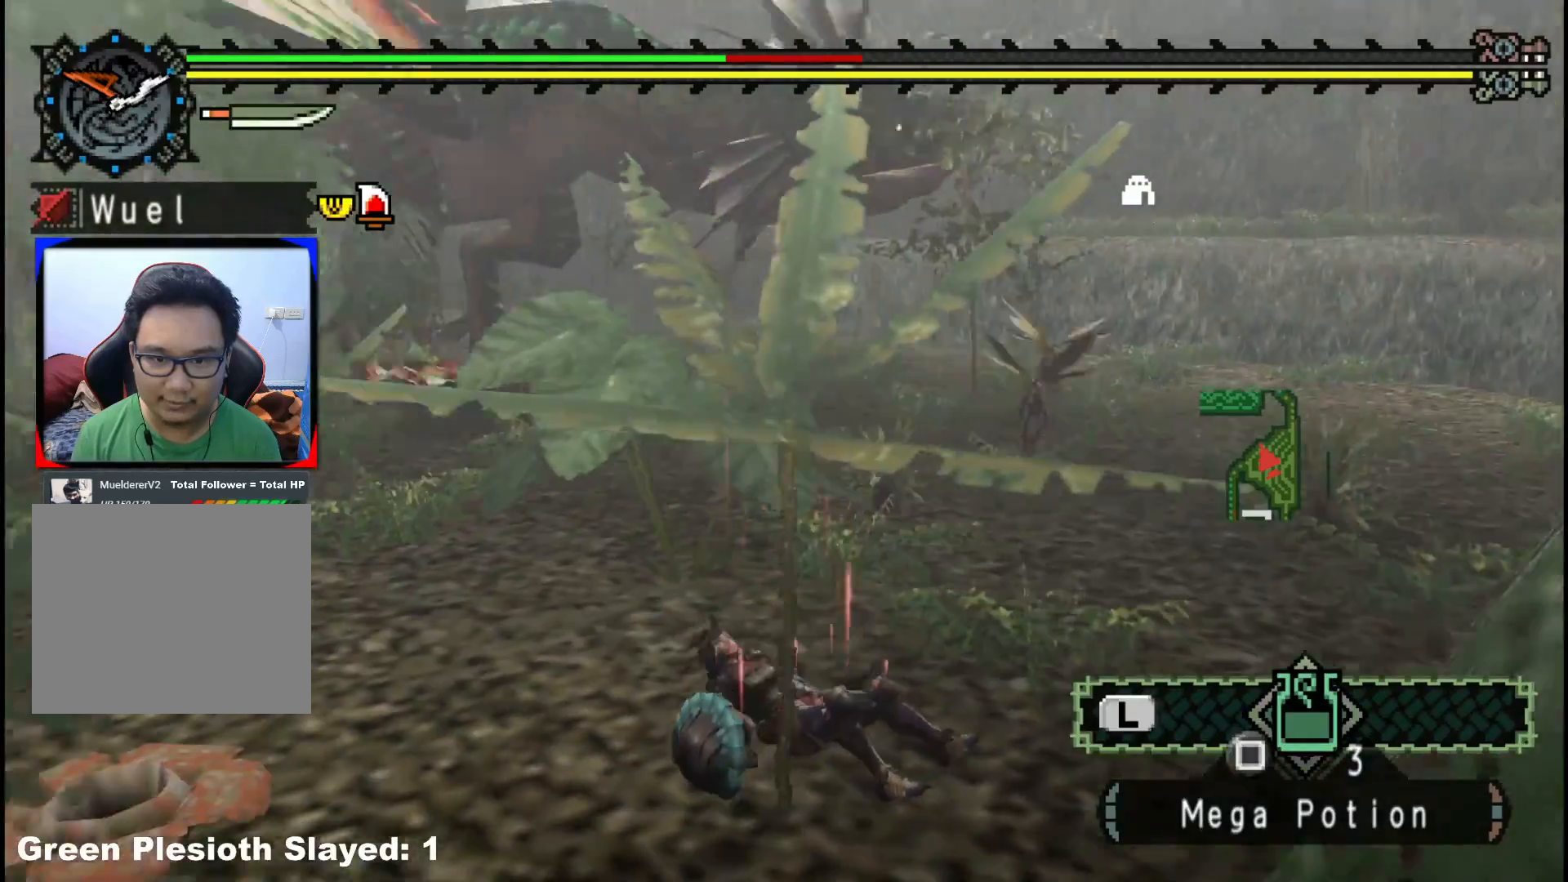
{"buttons": [], "left_stick": "left", "right_stick": "center", "events": [[83, "left_stick", "left"], [100, "right_stick", "up-left"], [233, "right_stick", "center"]]}
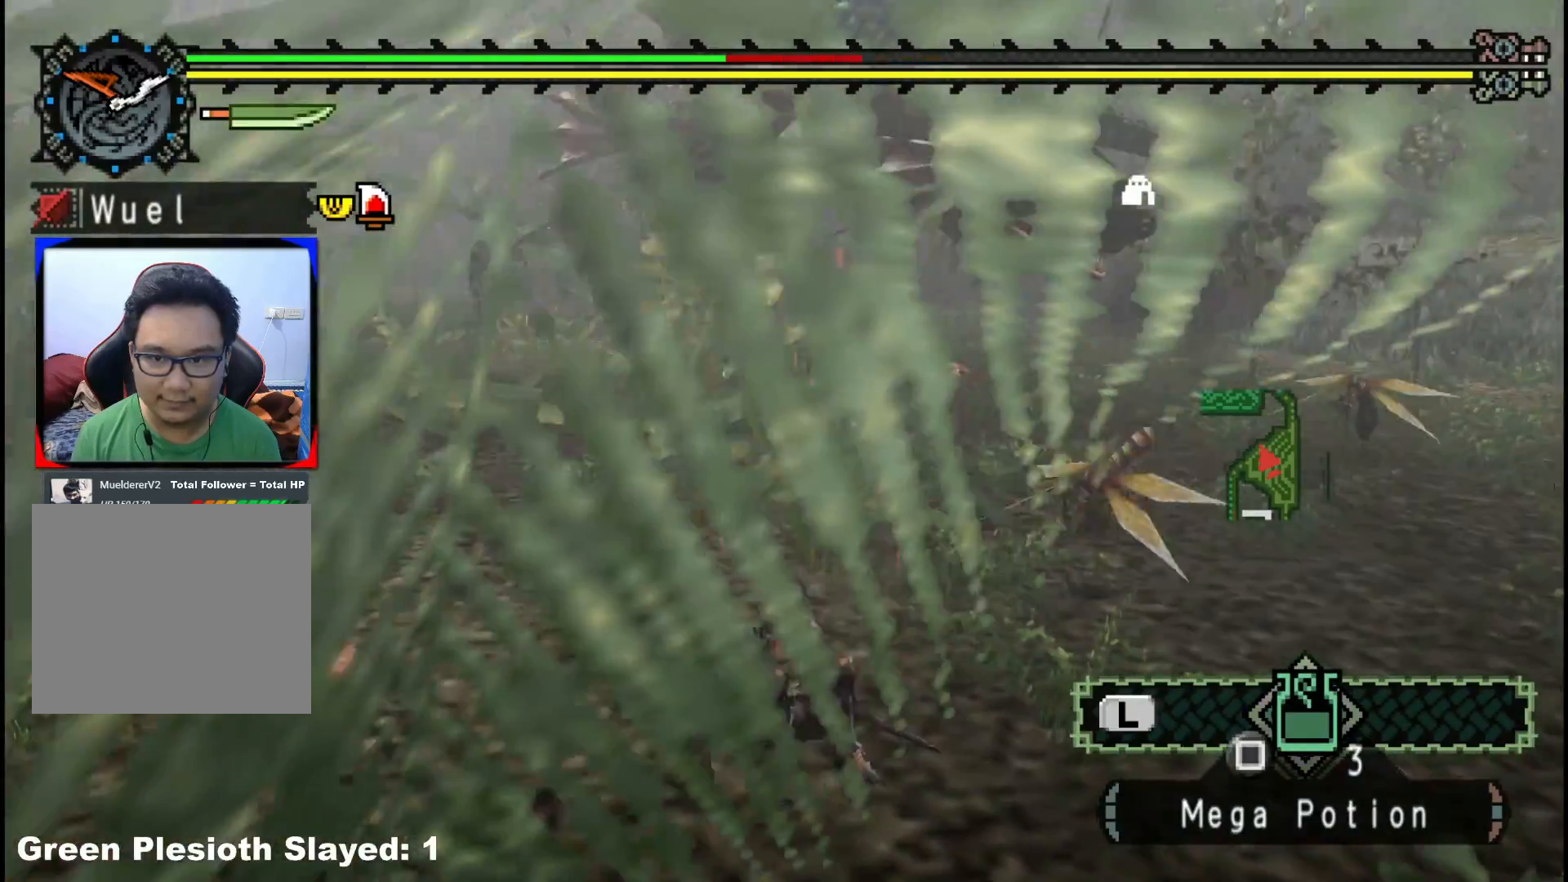
{"buttons": [], "left_stick": "left", "right_stick": "center", "events": [[200, "right_stick", "right"], [350, "right_stick", "center"]]}
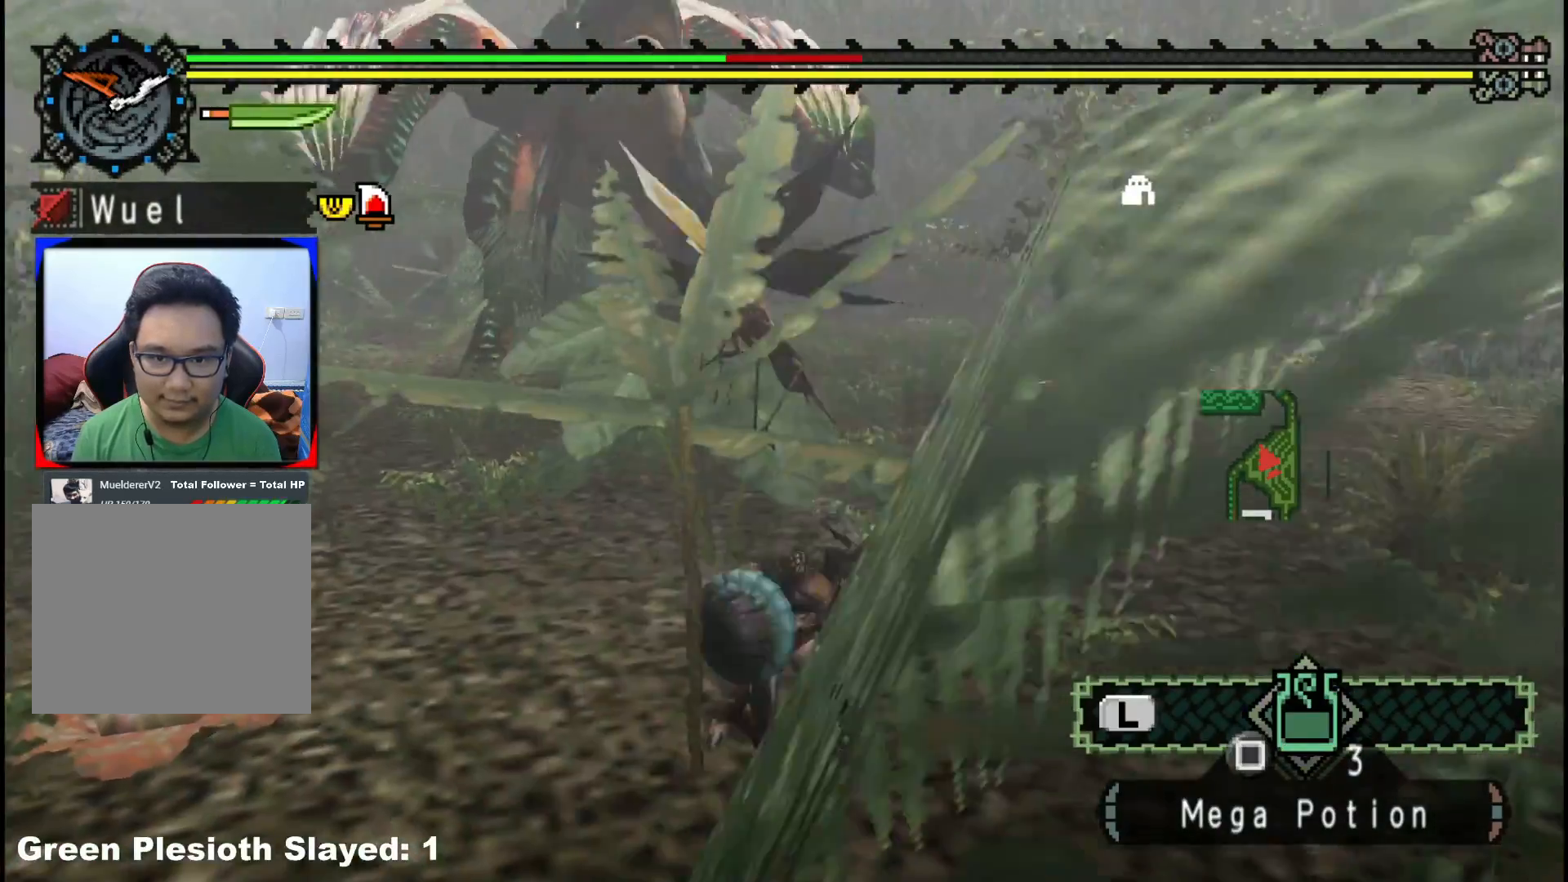
{"buttons": [], "left_stick": "left", "right_stick": "center", "events": []}
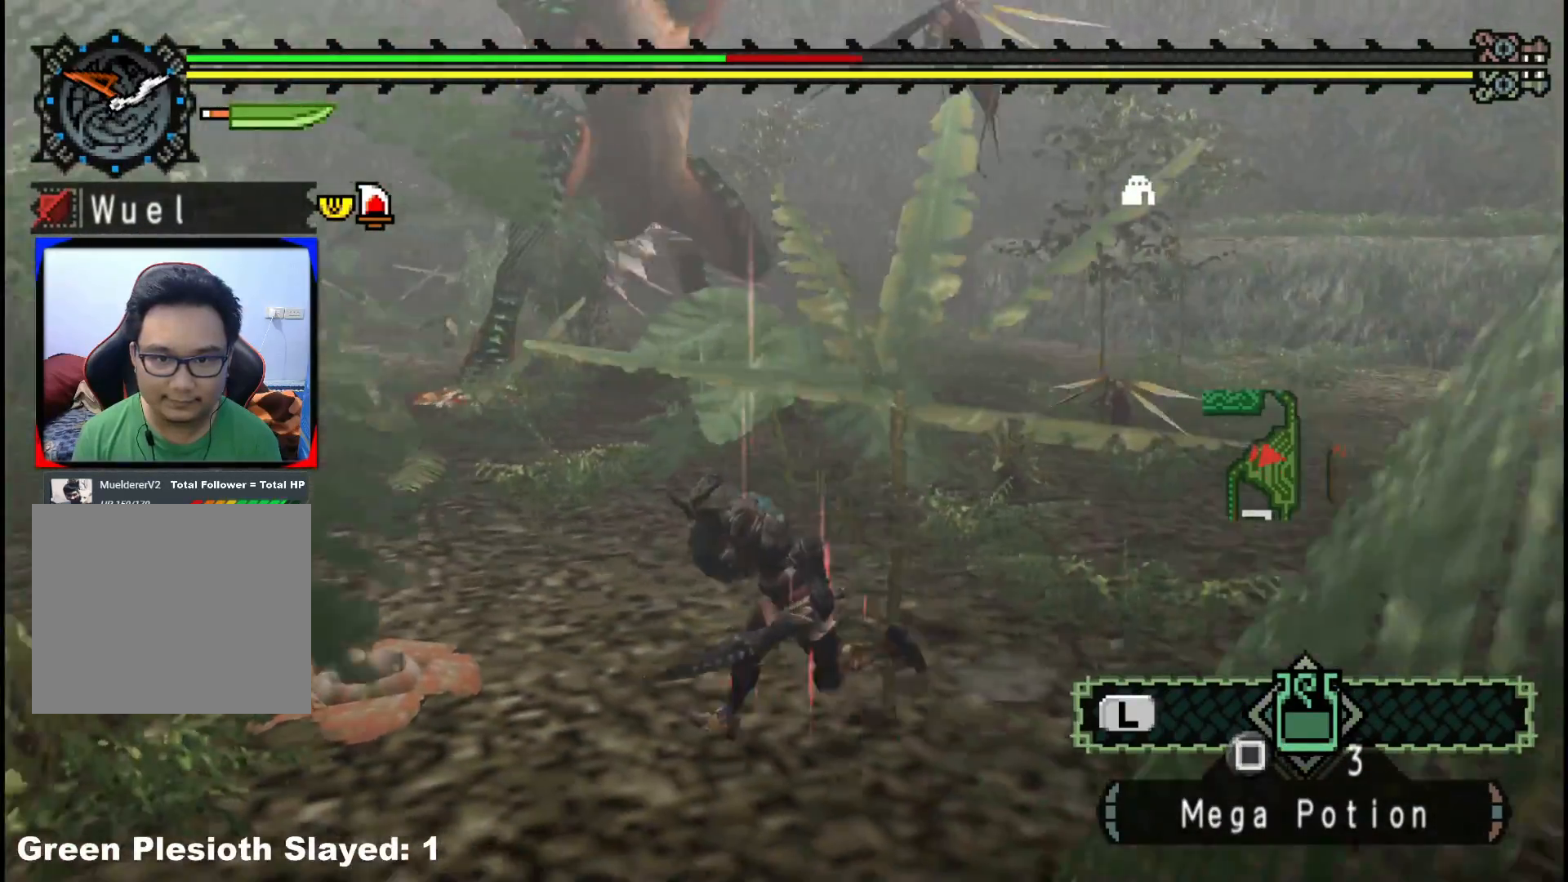
{"buttons": [], "left_stick": "left", "right_stick": "center", "events": [[117, "A", "down"], [200, "A", "up"], [267, "A", "down"], [383, "A", "up"]]}
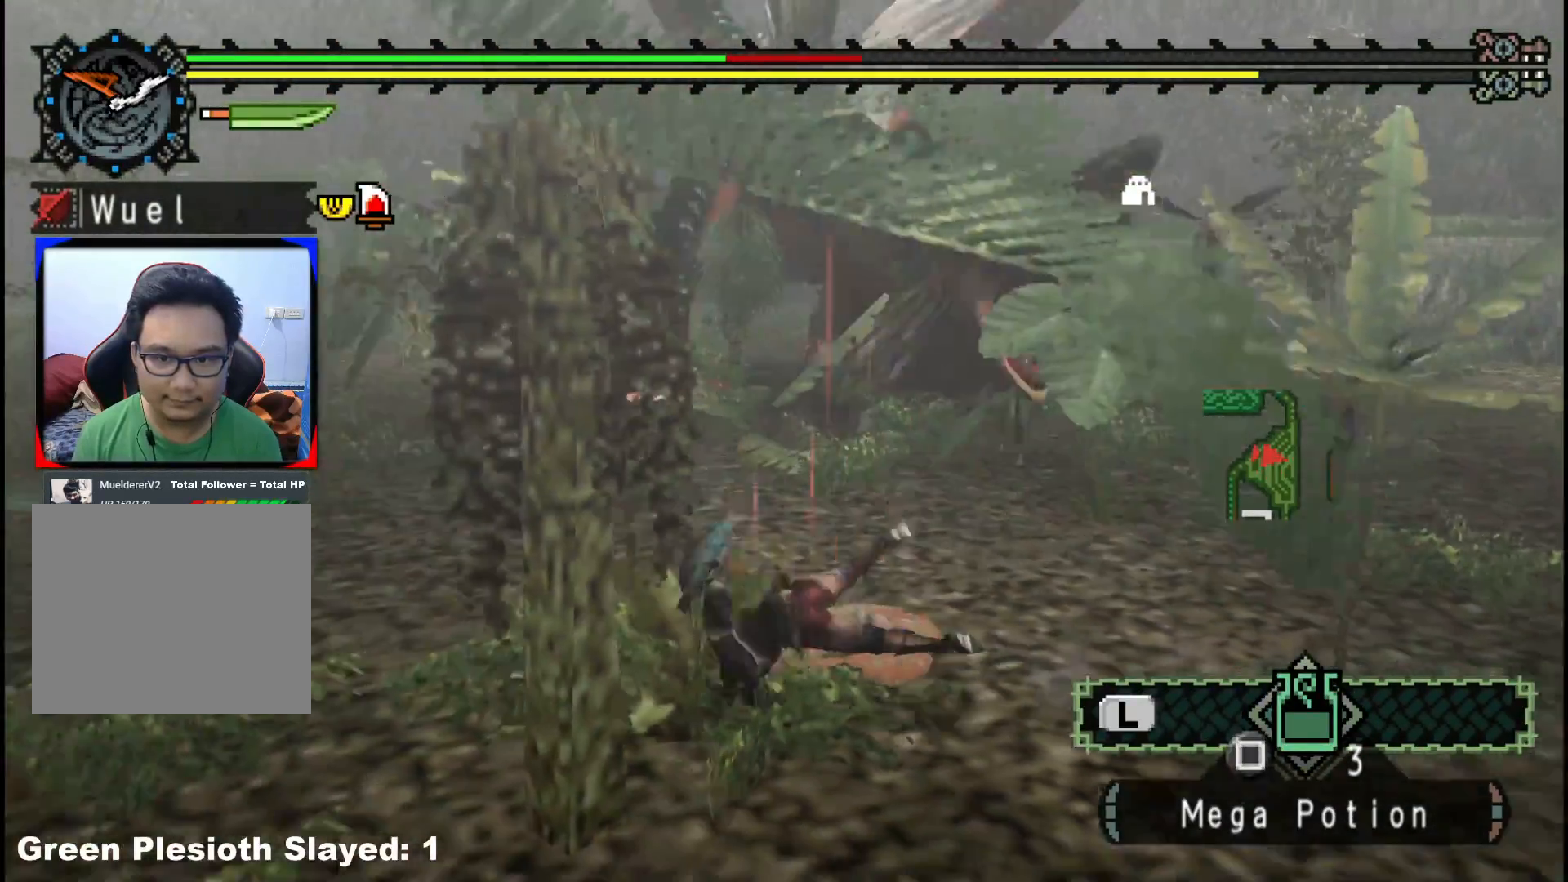
{"buttons": [], "left_stick": "left", "right_stick": "center", "events": [[200, "right_stick", "right"], [317, "right_stick", "center"]]}